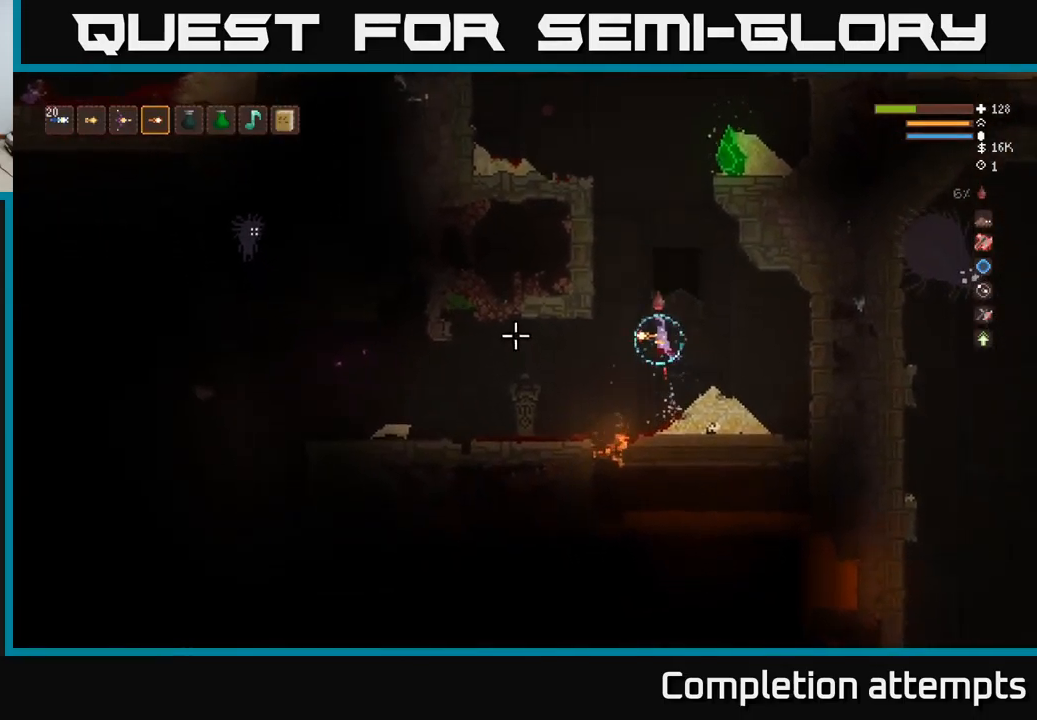
Gameplay with a controller (Xbox layout); each line is a JSON object with the inputs held at the frame after it. "events" lists button and stick changes between this image and that frame as [ms after this image, input, new state], when the widget could be followed in between.
{"buttons": [], "left_stick": "left", "right_stick": "left", "events": []}
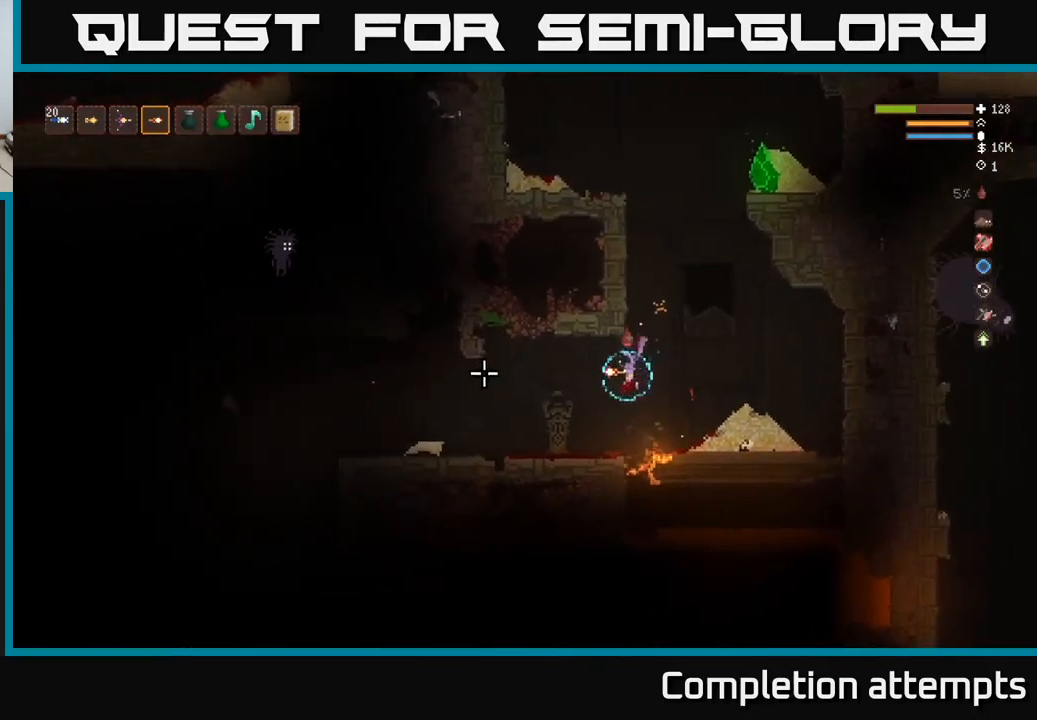
{"buttons": [], "left_stick": "left", "right_stick": "left", "events": [[17, "L2", "down"], [100, "L2", "up"]]}
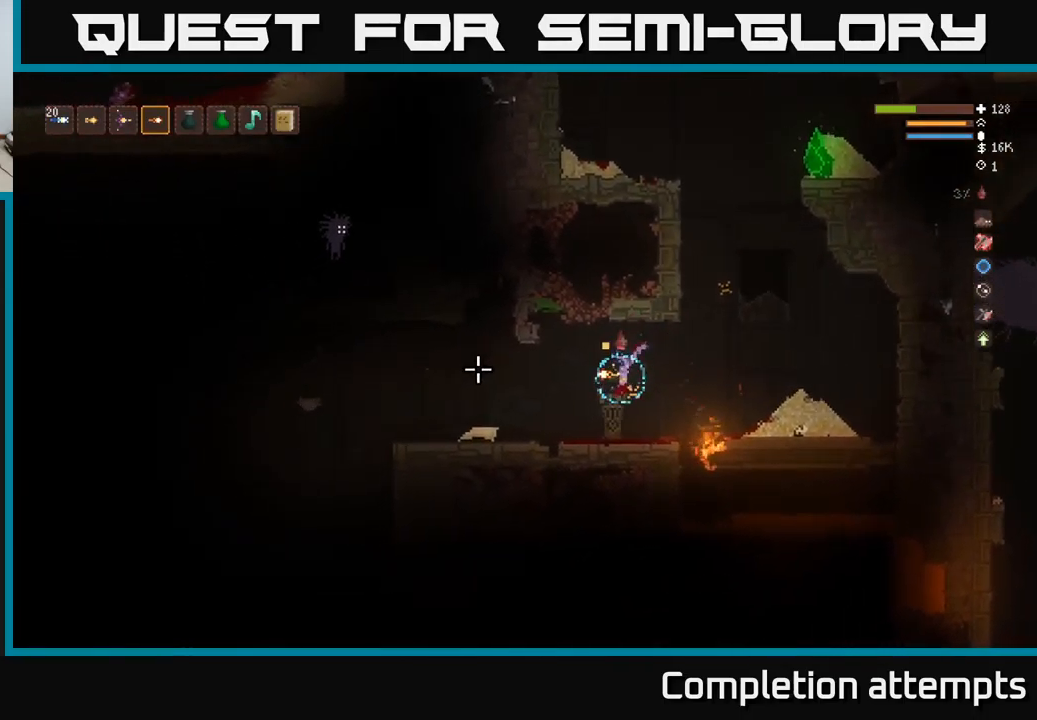
{"buttons": [], "left_stick": "left", "right_stick": "left", "events": []}
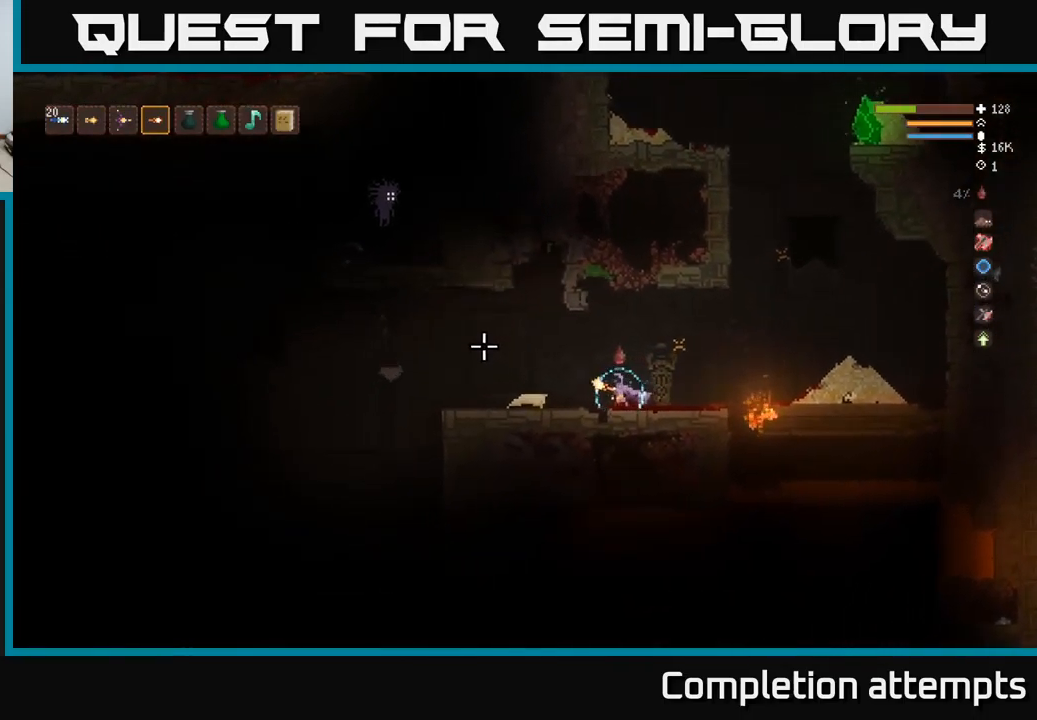
{"buttons": [], "left_stick": "left", "right_stick": "left", "events": [[167, "L2", "down"], [250, "L2", "up"]]}
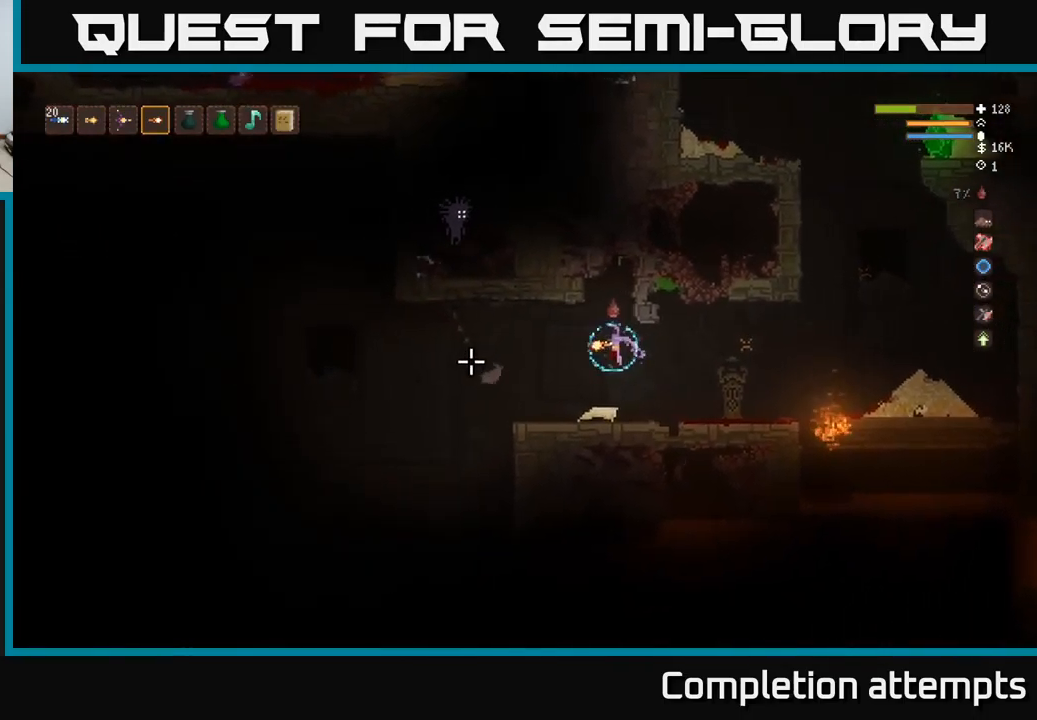
{"buttons": [], "left_stick": "center", "right_stick": "down-left", "events": [[317, "right_stick", "down-left"], [417, "left_stick", "center"]]}
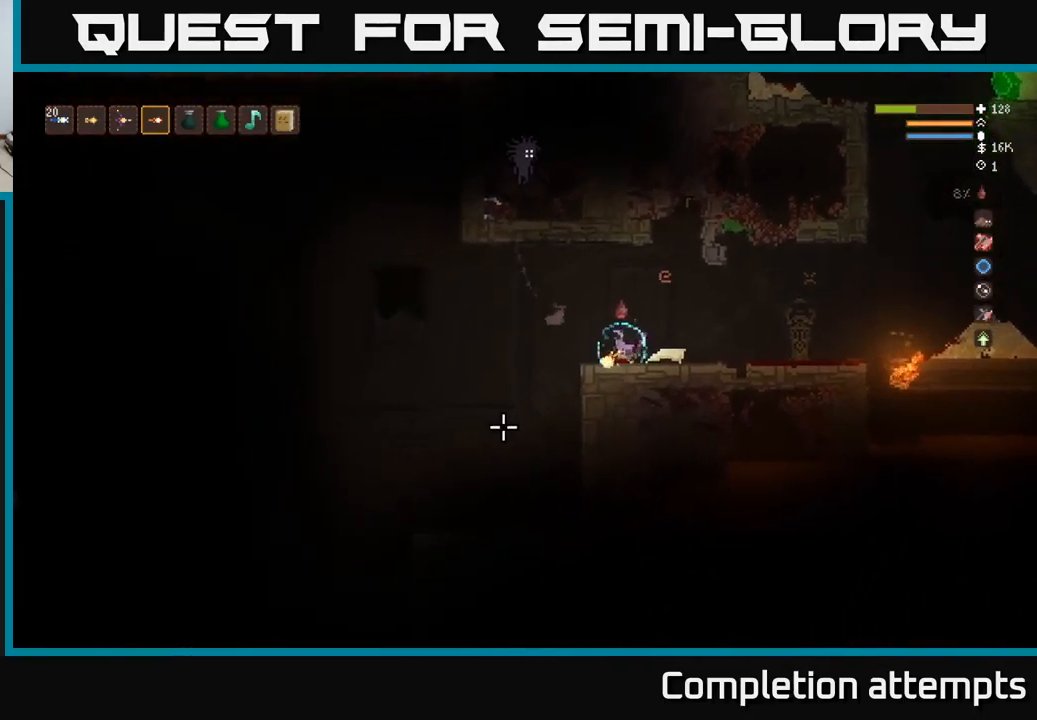
{"buttons": [], "left_stick": "left", "right_stick": "down-left", "events": [[167, "left_stick", "left"]]}
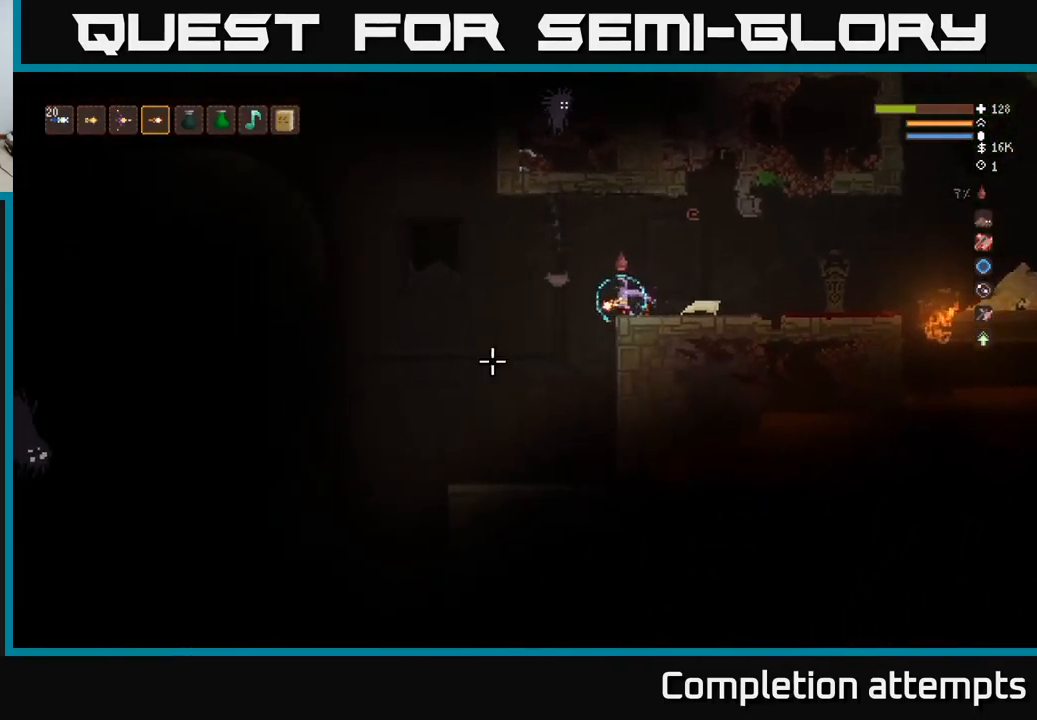
{"buttons": [], "left_stick": "left", "right_stick": "left", "events": [[17, "right_stick", "left"]]}
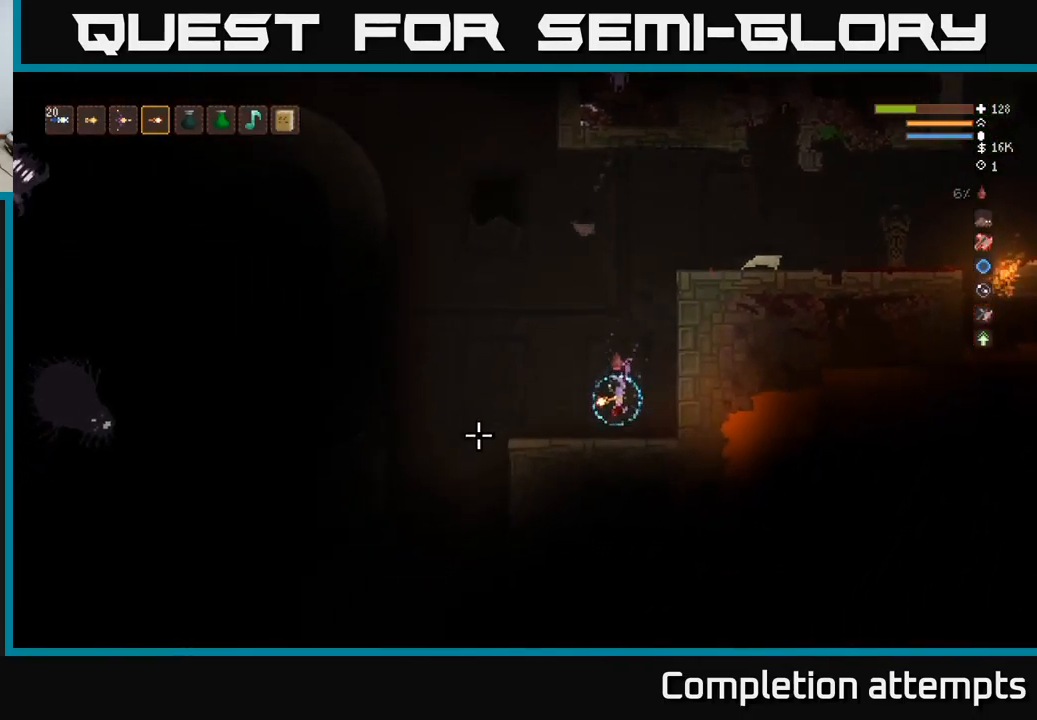
{"buttons": [], "left_stick": "left", "right_stick": "down-left", "events": [[217, "right_stick", "down-left"]]}
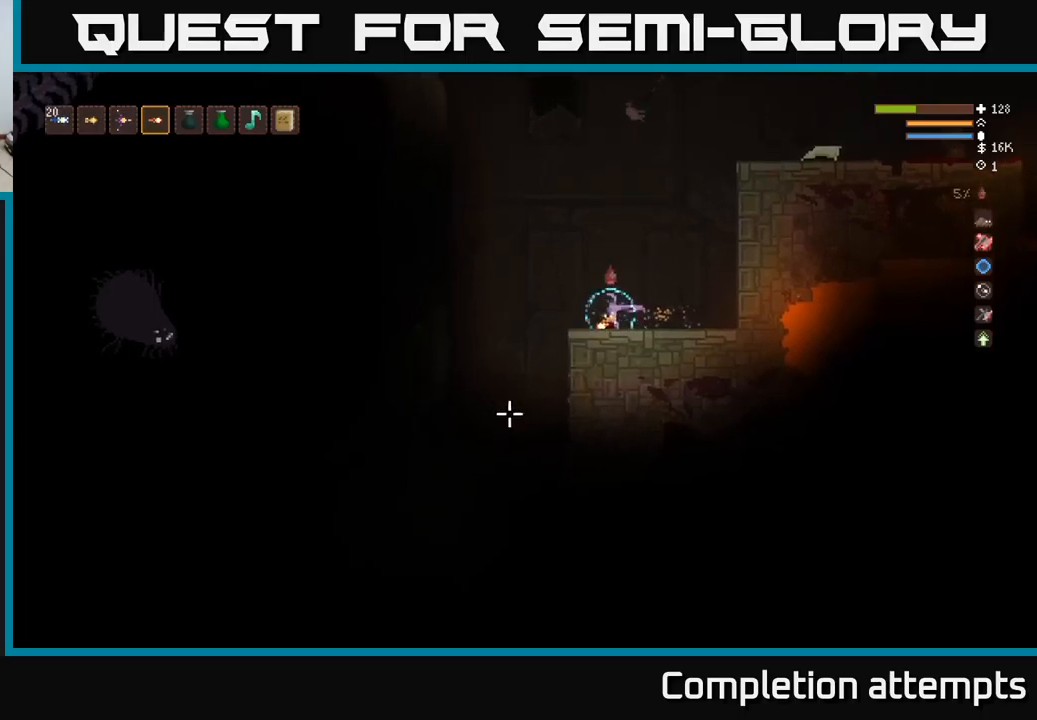
{"buttons": [], "left_stick": "left", "right_stick": "down-left", "events": []}
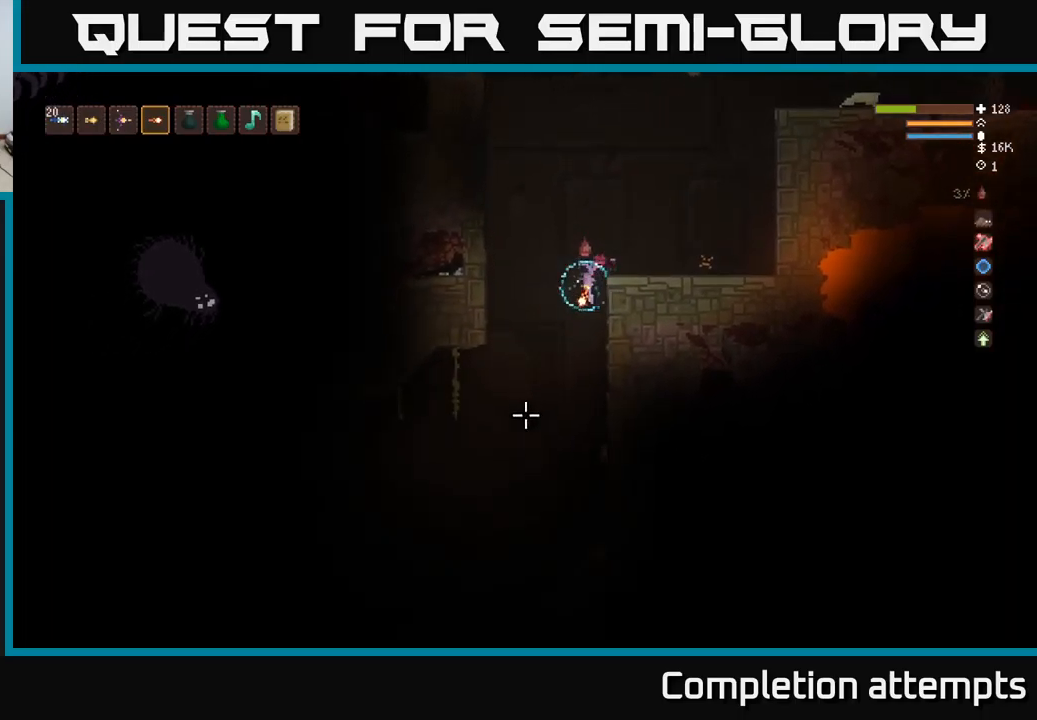
{"buttons": [], "left_stick": "center", "right_stick": "down-left", "events": [[100, "left_stick", "center"], [367, "L2", "down"], [484, "L2", "up"]]}
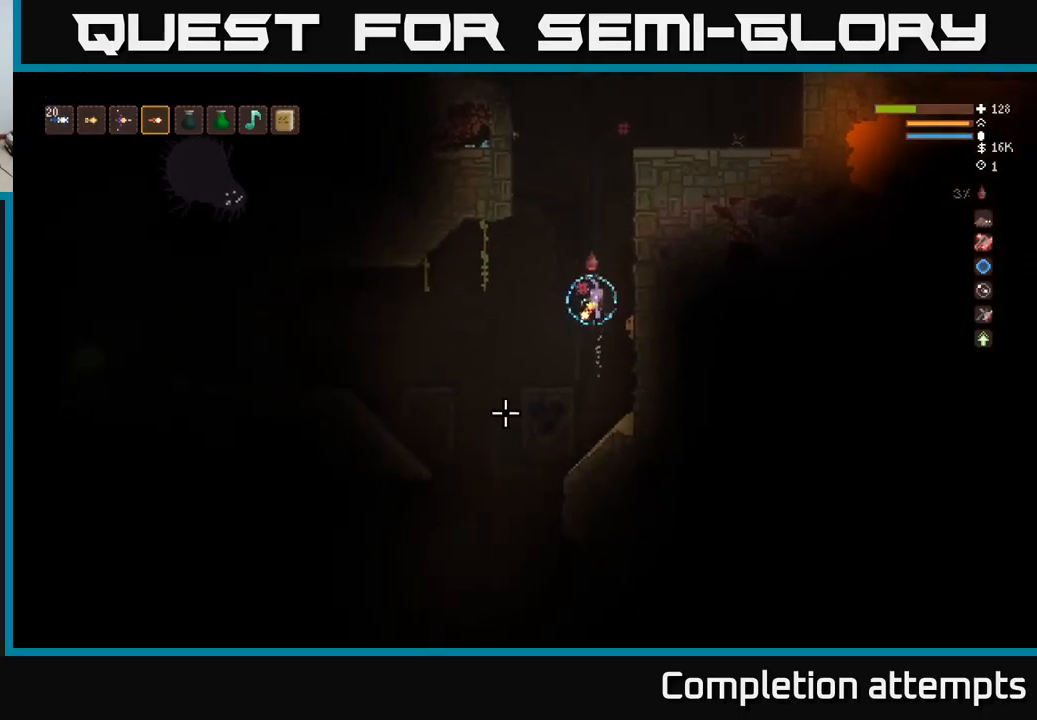
{"buttons": [], "left_stick": "left", "right_stick": "down", "events": [[300, "left_stick", "left"], [484, "right_stick", "down"]]}
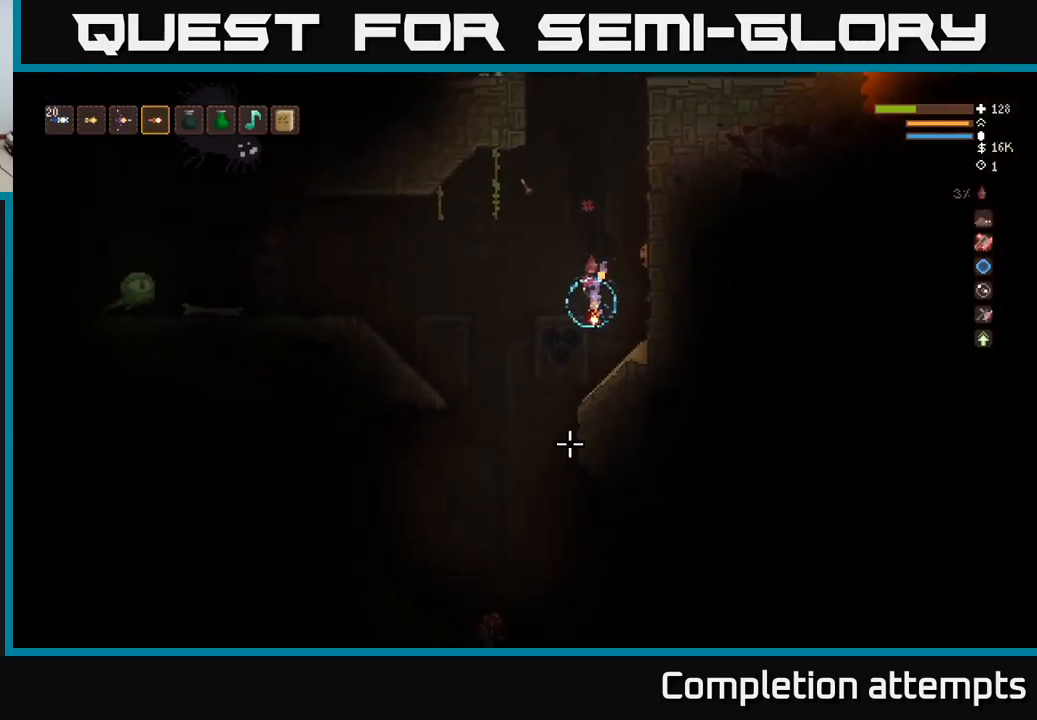
{"buttons": [], "left_stick": "center", "right_stick": "up-right", "events": [[67, "left_stick", "right"], [100, "right_stick", "up-right"], [200, "R2", "down"], [200, "left_stick", "center"], [334, "R2", "up"]]}
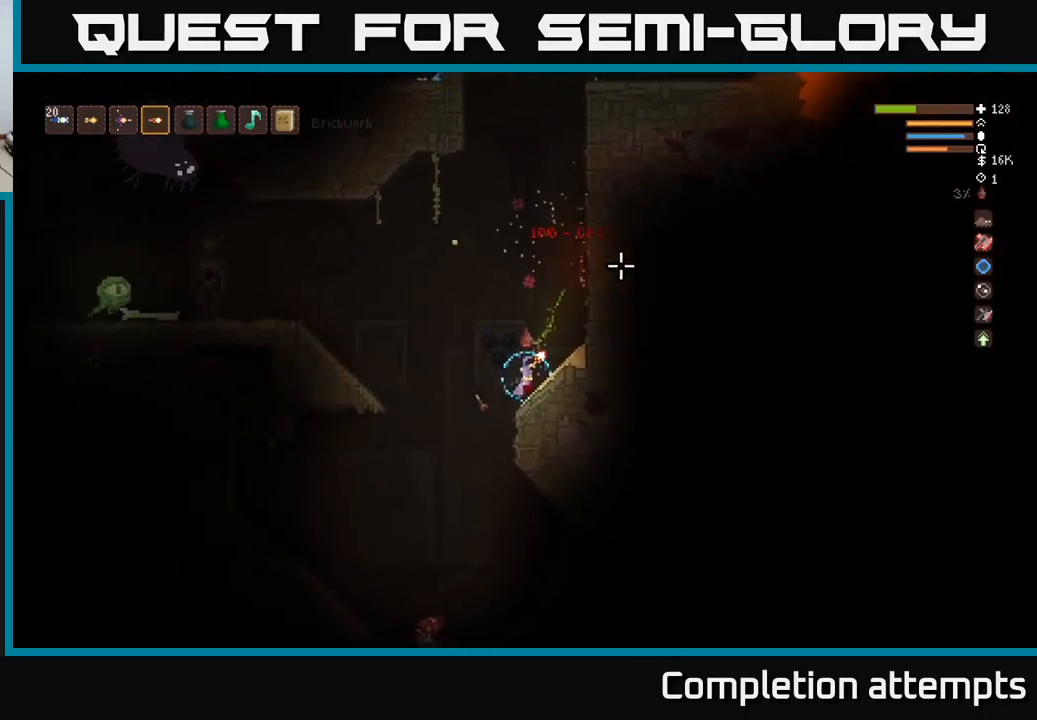
{"buttons": ["L2"], "left_stick": "right", "right_stick": "left", "events": [[200, "right_stick", "up-left"], [300, "right_stick", "left"], [434, "L2", "down"], [434, "left_stick", "right"]]}
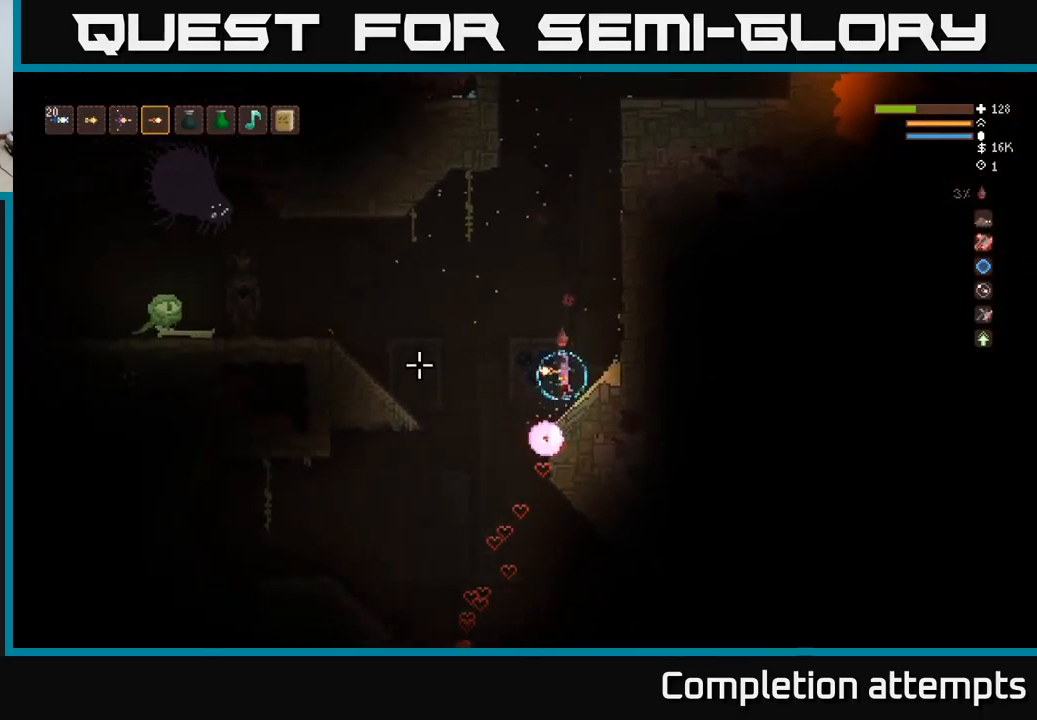
{"buttons": [], "left_stick": "center", "right_stick": "down", "events": [[117, "right_stick", "down-left"], [184, "left_stick", "up-left"], [250, "left_stick", "left"], [267, "right_stick", "down"], [417, "R2", "down"], [467, "L2", "up"], [467, "left_stick", "center"], [500, "R2", "up"]]}
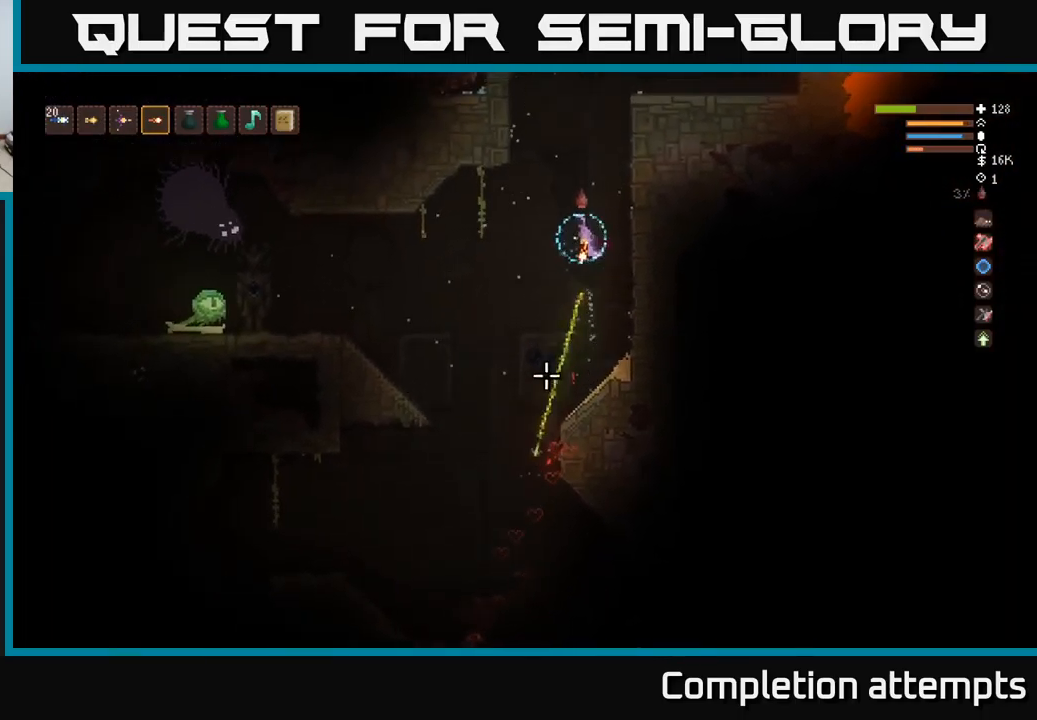
{"buttons": [], "left_stick": "center", "right_stick": "down", "events": []}
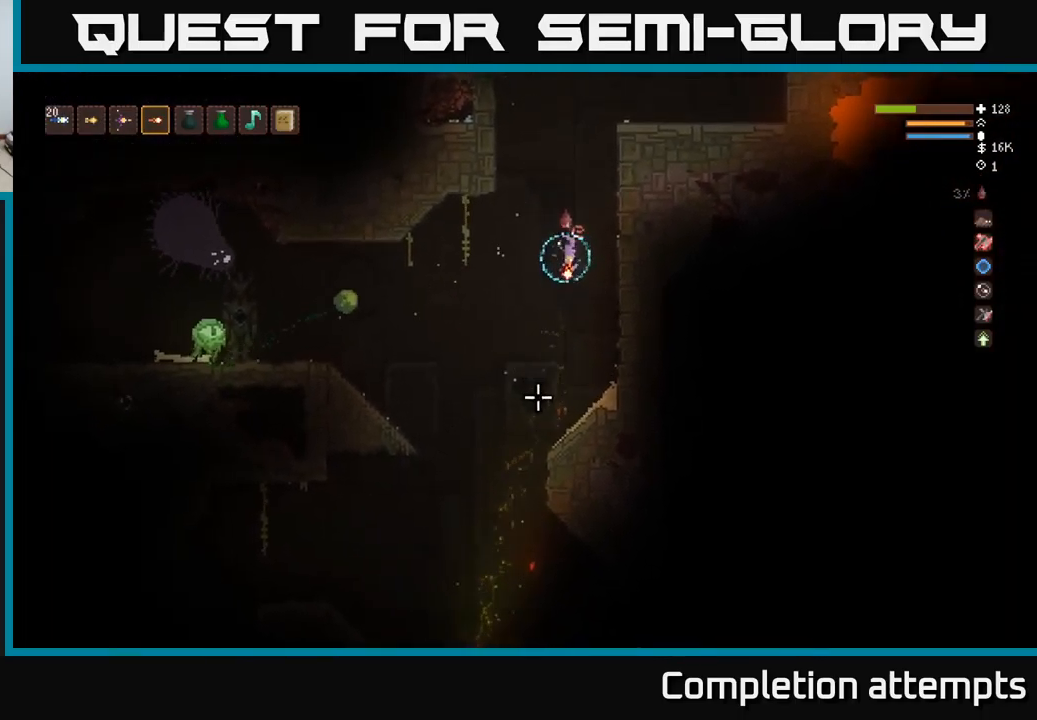
{"buttons": ["R2"], "left_stick": "left", "right_stick": "left", "events": [[84, "left_stick", "right"], [317, "left_stick", "left"], [334, "right_stick", "left"], [484, "R2", "down"]]}
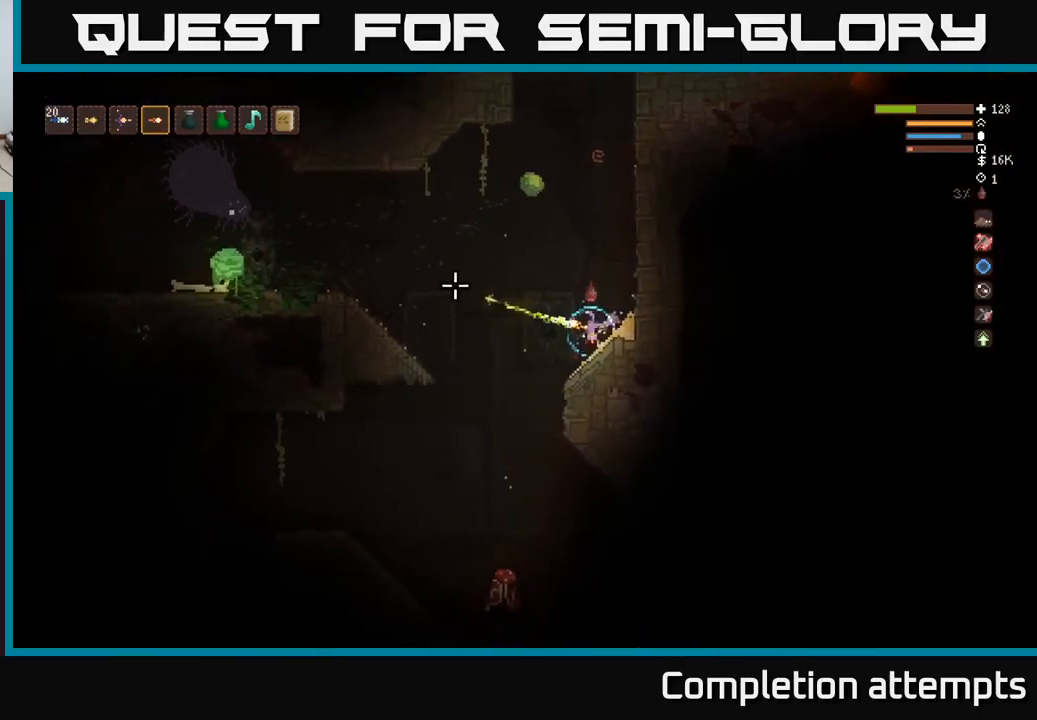
{"buttons": [], "left_stick": "left", "right_stick": "left", "events": [[84, "R2", "up"]]}
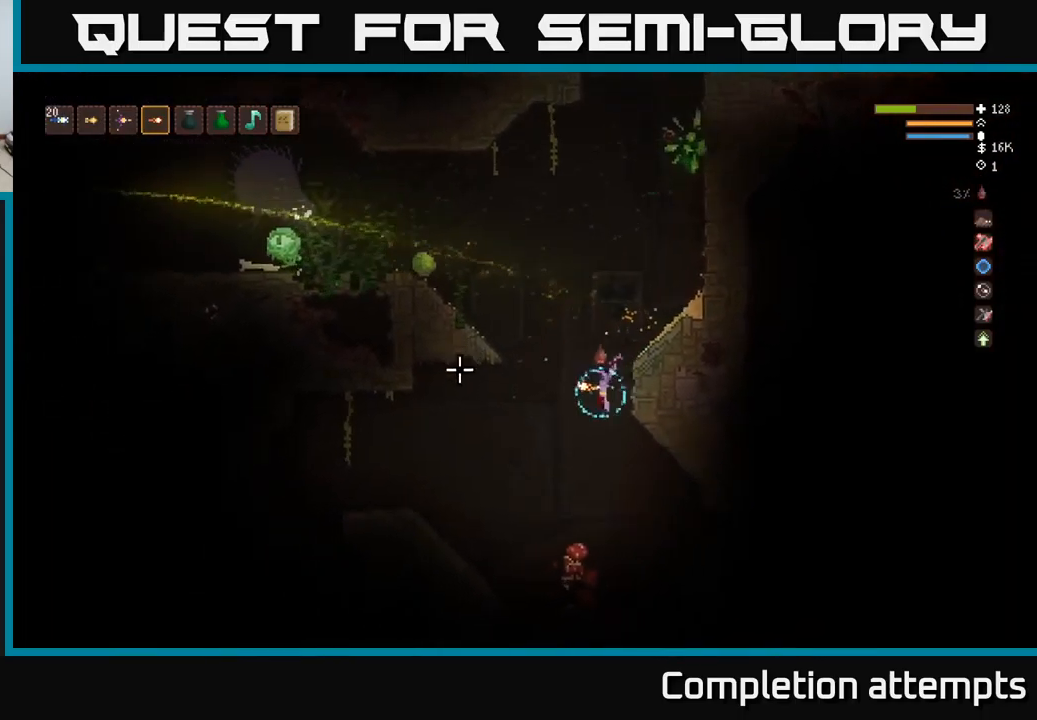
{"buttons": ["R2"], "left_stick": "left", "right_stick": "down-right", "events": [[200, "L2", "down"], [317, "L2", "up"], [317, "right_stick", "down"], [467, "right_stick", "down-right"], [484, "R2", "down"]]}
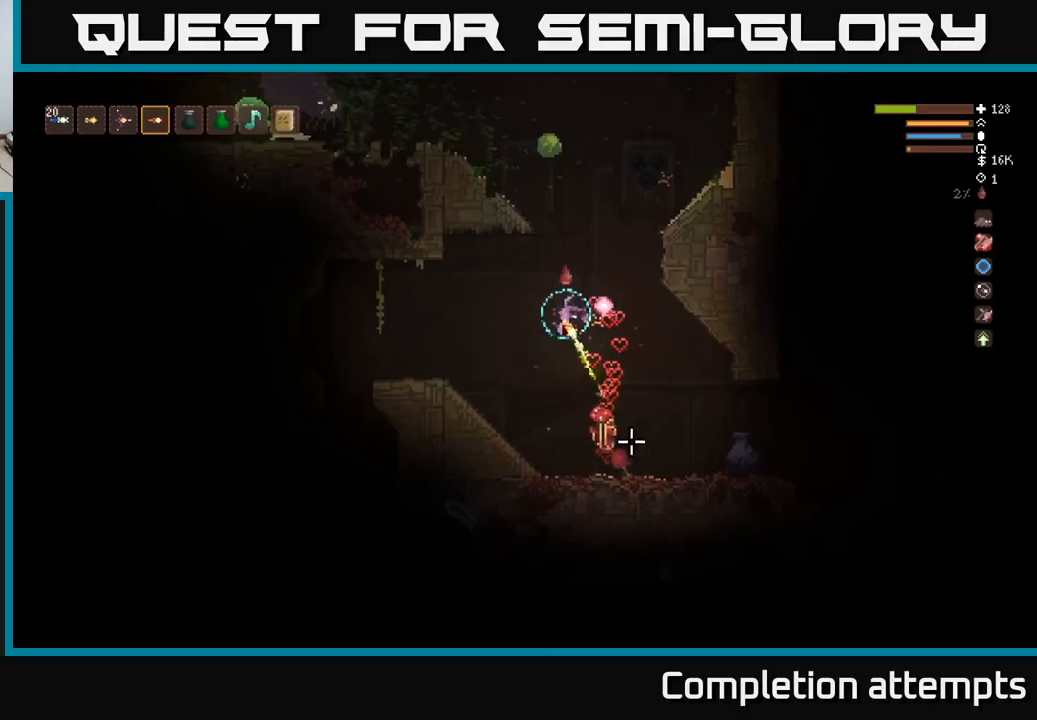
{"buttons": [], "left_stick": "left", "right_stick": "down-right", "events": [[100, "R2", "up"], [383, "L2", "down"], [500, "L2", "up"]]}
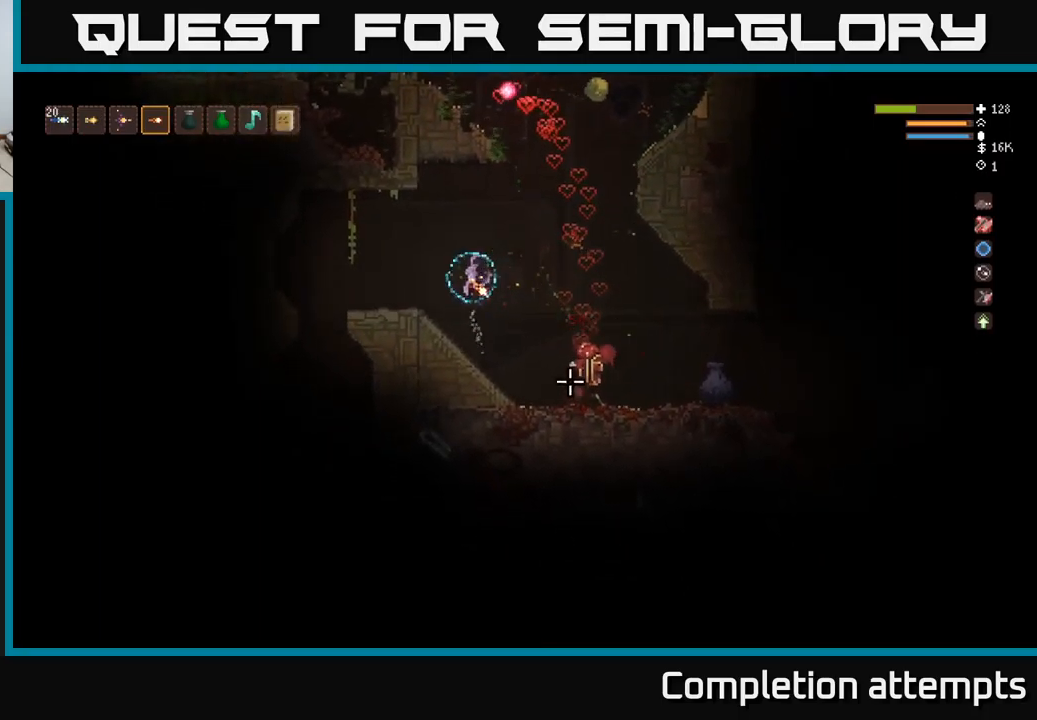
{"buttons": [], "left_stick": "center", "right_stick": "down-right", "events": [[183, "L1", "down"], [283, "L1", "up"], [300, "left_stick", "center"]]}
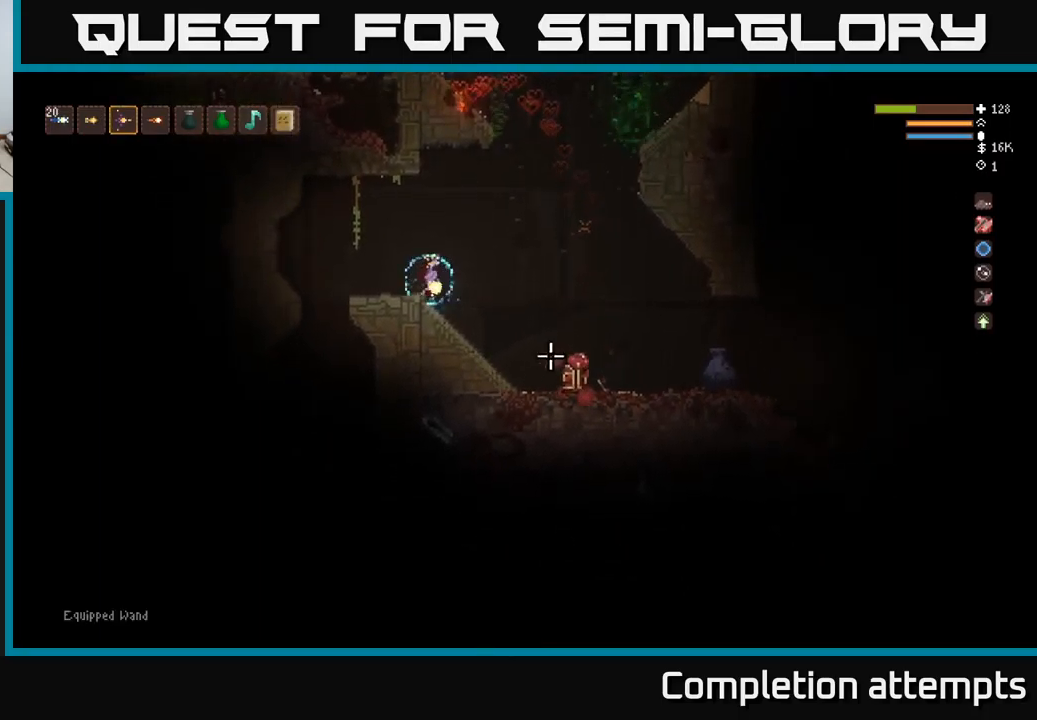
{"buttons": [], "left_stick": "center", "right_stick": "down-right", "events": [[16, "L1", "down"], [16, "left_stick", "left"], [116, "L1", "up"], [116, "left_stick", "center"], [200, "L2", "down"], [216, "left_stick", "left"], [316, "L2", "up"], [333, "R2", "down"], [400, "left_stick", "center"], [450, "R2", "up"]]}
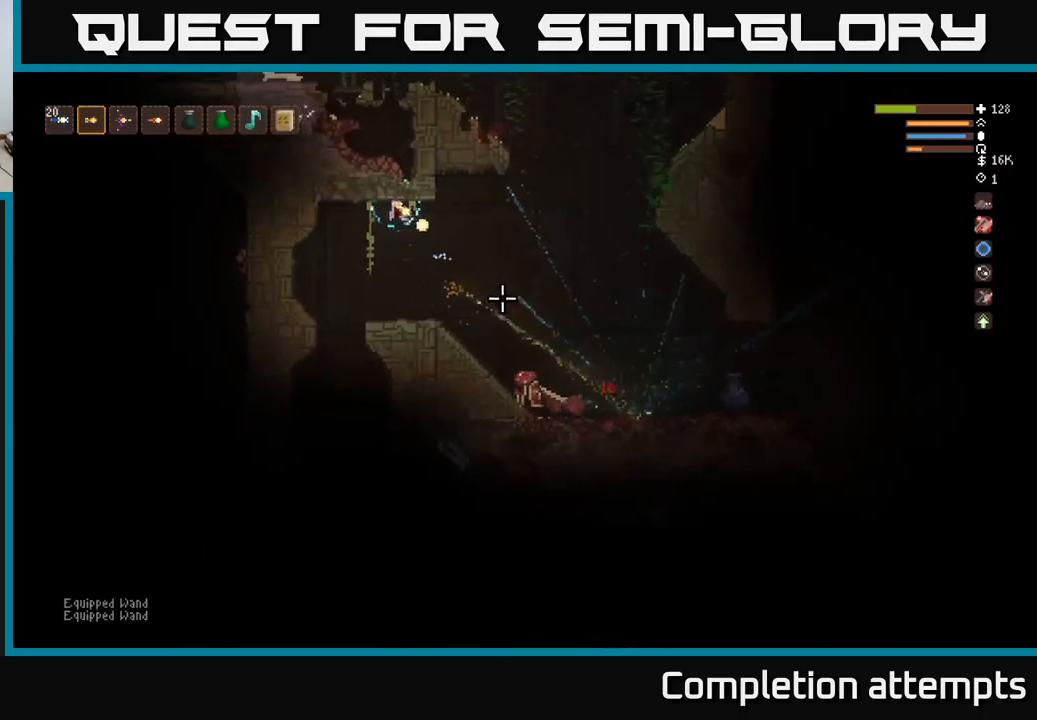
{"buttons": ["L2"], "left_stick": "right", "right_stick": "down-right", "events": [[150, "left_stick", "right"], [266, "left_stick", "center"], [466, "left_stick", "right"], [500, "L2", "down"]]}
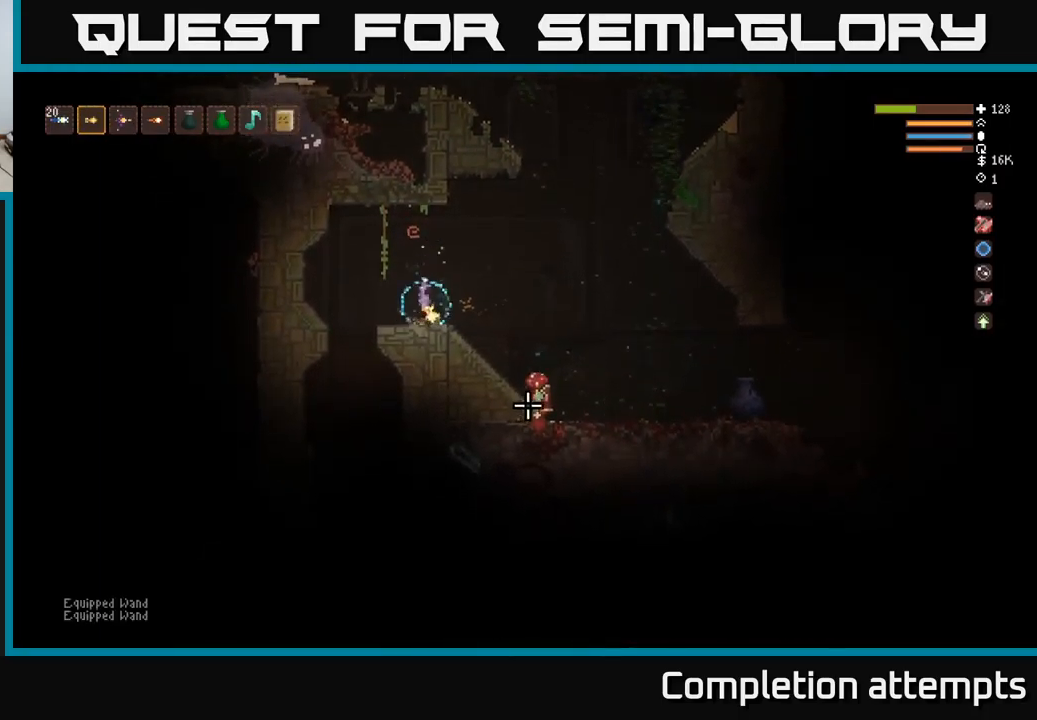
{"buttons": [], "left_stick": "right", "right_stick": "down", "events": [[233, "L2", "up"], [433, "right_stick", "down"]]}
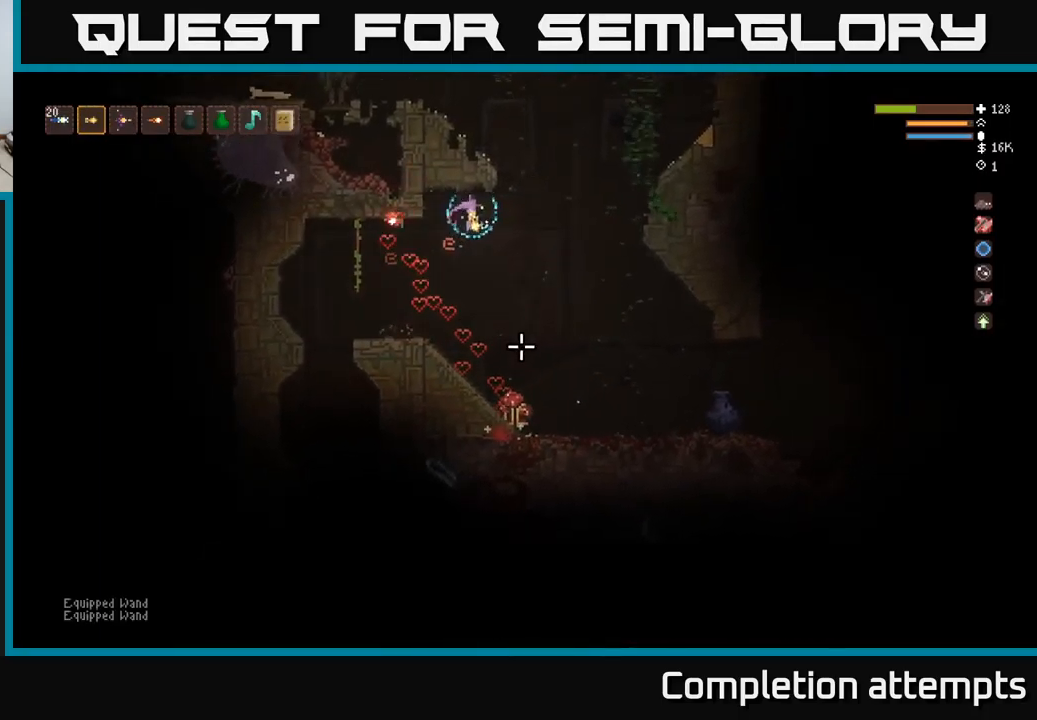
{"buttons": ["R2"], "left_stick": "right", "right_stick": "down", "events": [[216, "L2", "down"], [383, "L2", "up"], [433, "R2", "down"]]}
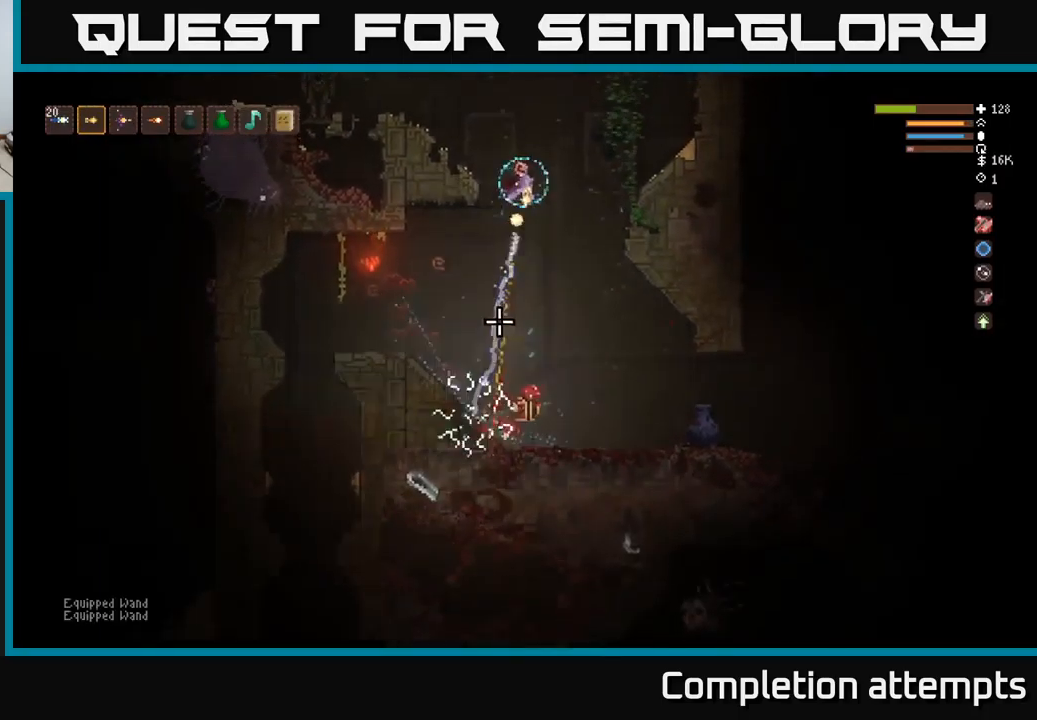
{"buttons": [], "left_stick": "right", "right_stick": "down", "events": [[16, "R2", "up"], [66, "left_stick", "center"], [333, "left_stick", "left"], [483, "left_stick", "right"]]}
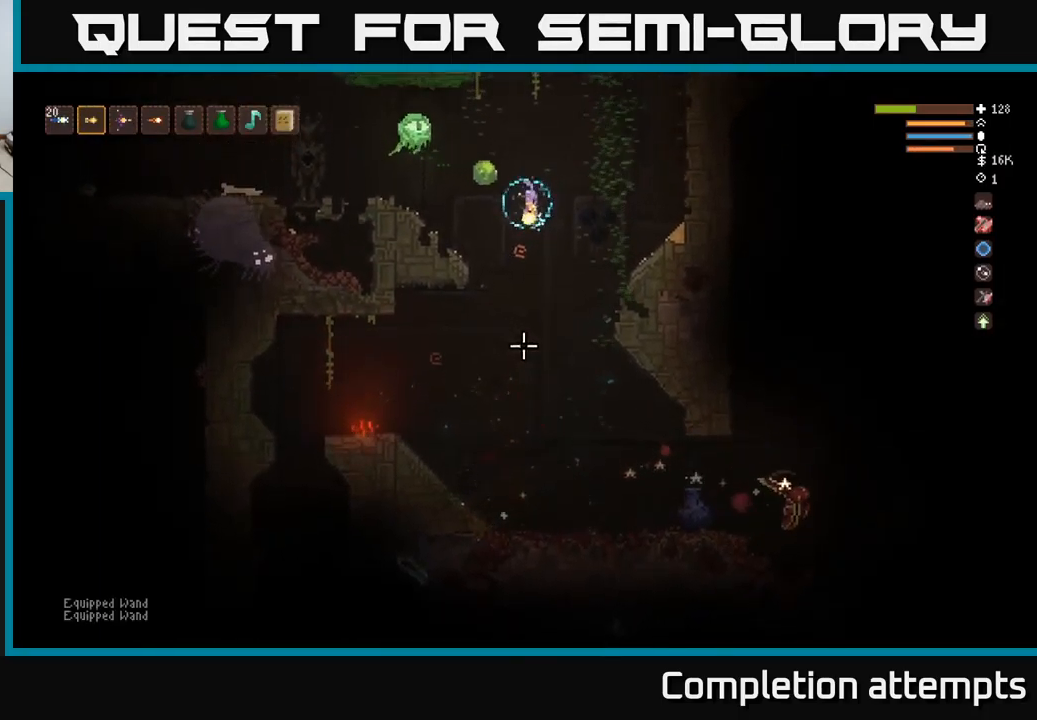
{"buttons": ["L2"], "left_stick": "center", "right_stick": "down-right", "events": [[116, "left_stick", "center"], [183, "left_stick", "left"], [183, "right_stick", "down-right"], [383, "left_stick", "center"], [466, "L2", "down"]]}
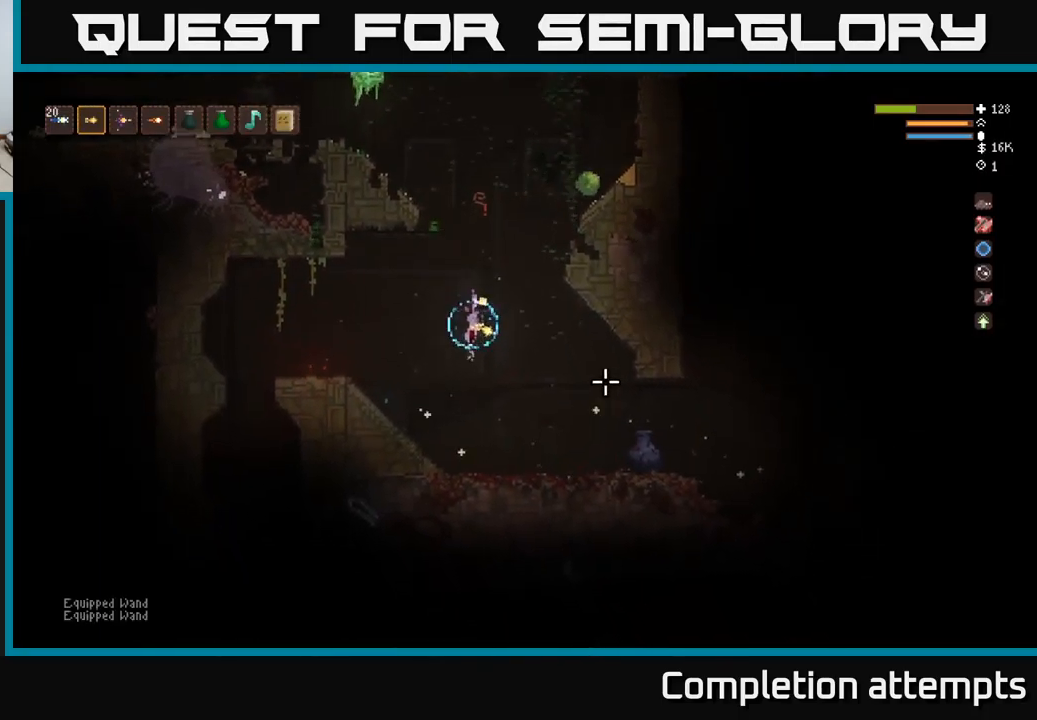
{"buttons": ["R2"], "left_stick": "right", "right_stick": "up-left", "events": [[66, "left_stick", "left"], [116, "right_stick", "up"], [200, "left_stick", "right"], [300, "L2", "up"], [433, "R2", "down"], [433, "right_stick", "up-left"]]}
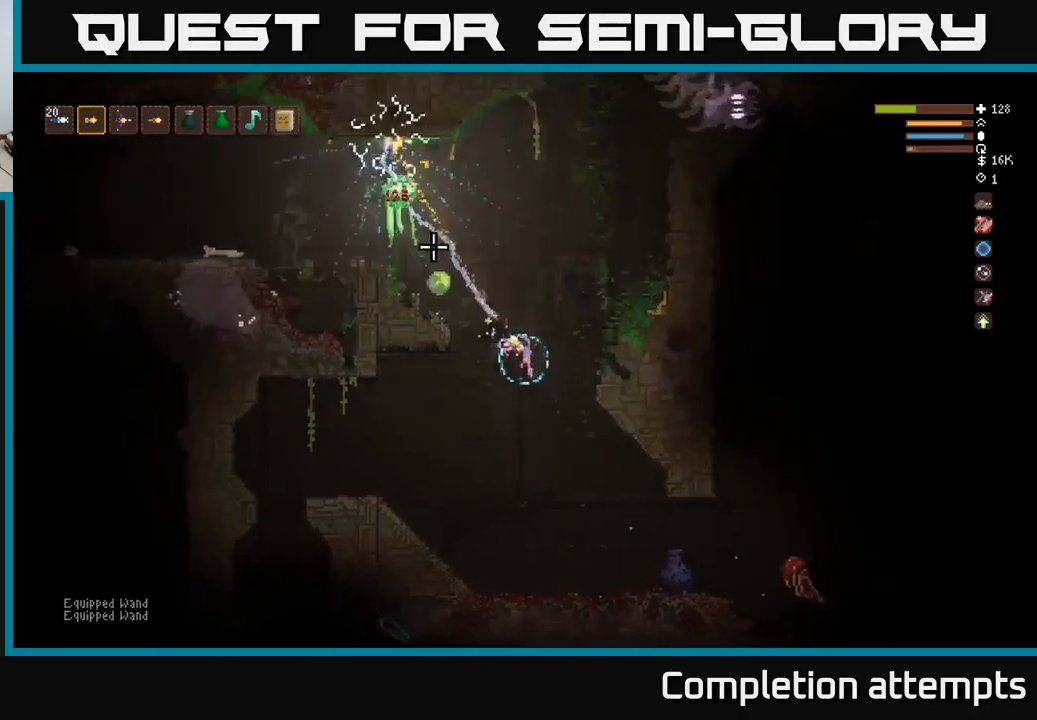
{"buttons": [], "left_stick": "right", "right_stick": "up", "events": [[33, "R2", "up"], [233, "left_stick", "left"], [400, "left_stick", "center"], [466, "left_stick", "right"], [500, "right_stick", "up"]]}
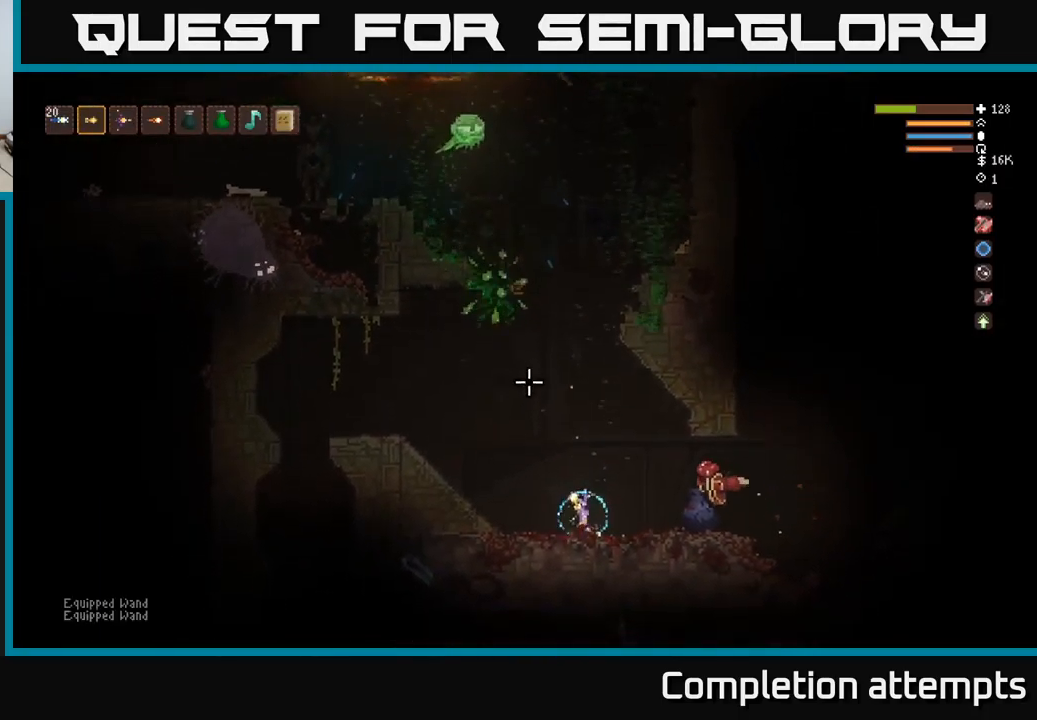
{"buttons": [], "left_stick": "down-right", "right_stick": "up", "events": [[66, "L2", "down"], [82, "left_stick", "left"], [149, "L2", "up"], [382, "right_stick", "up-right"], [499, "left_stick", "down-right"], [499, "right_stick", "up"]]}
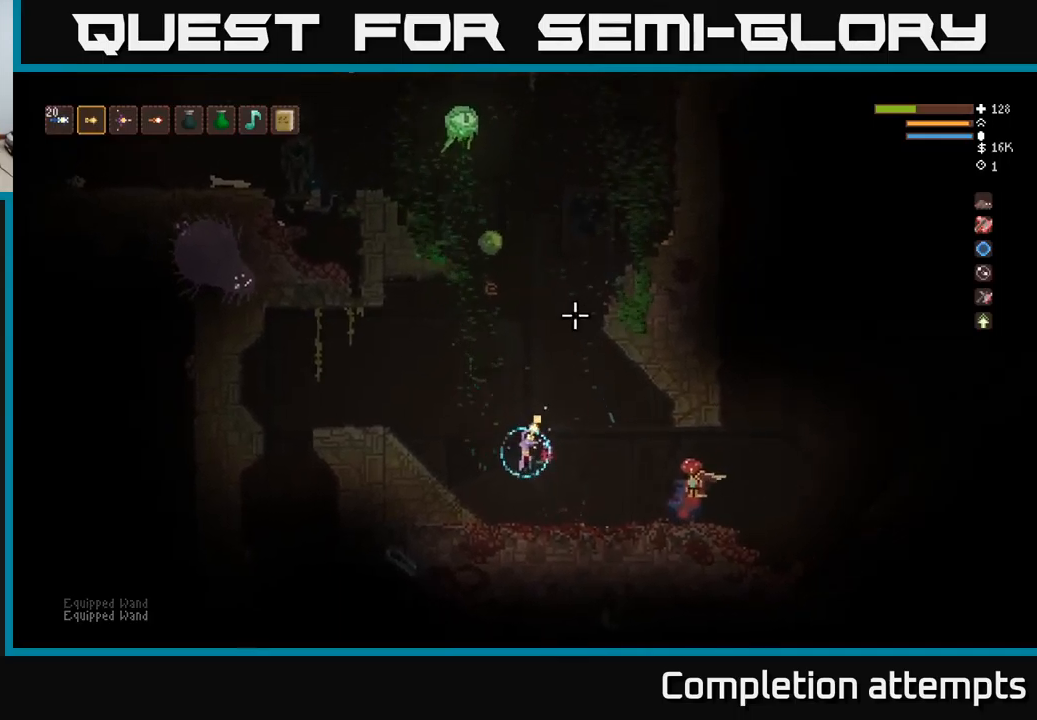
{"buttons": ["L2"], "left_stick": "up", "right_stick": "up", "events": [[17, "left_stick", "right"], [267, "L2", "down"], [483, "left_stick", "up"]]}